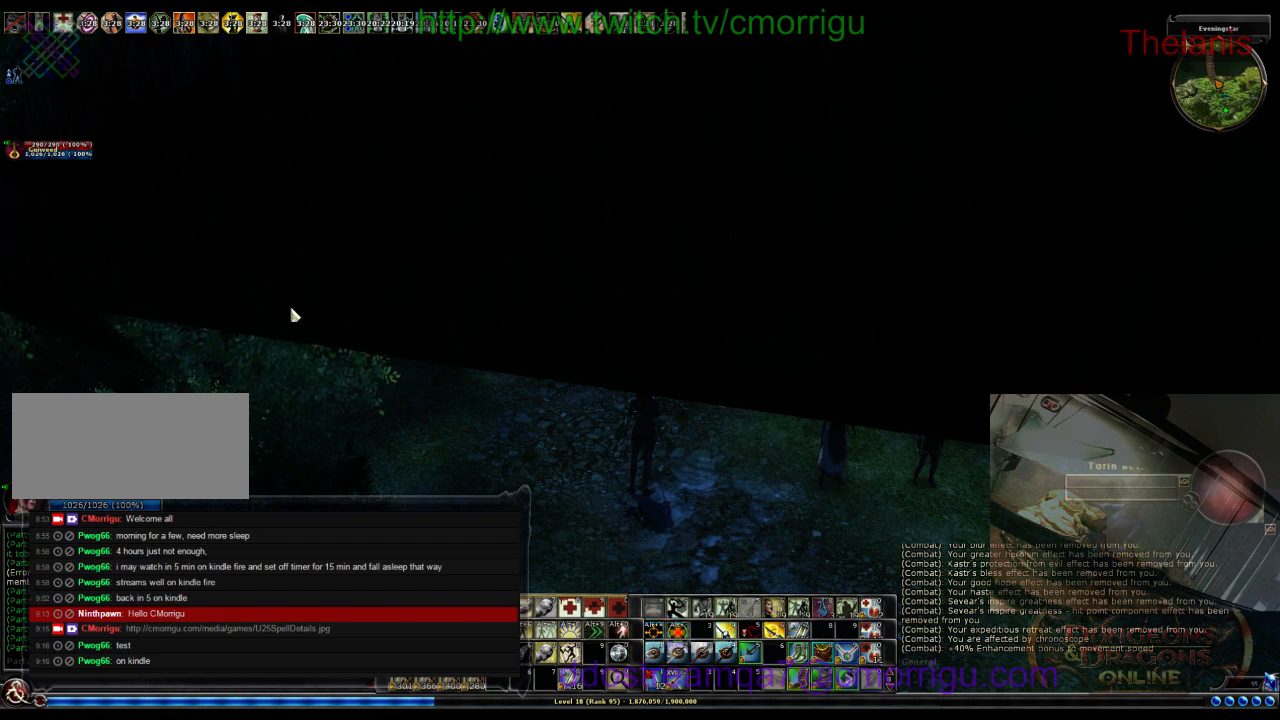
Gameplay with keyboard; each line is a JSON object with the keys held at the frame after it. "events" lists presses ("down") and releases ("up") of ".", "/", "0", "1", "2", "3", "4", "5", "6", "7", "8", "9", "a", "b", "backslash", "backspace", "c", "caps_lock", "comma", "ctrl_l", "ctrl_r", "d", "e", "equals", "escape", "f", "f1", "f10", "f11", "f12", "f2", "f3", "f4", "f5", "f6", "f7", "f8", "f9", "g", "h", "i", "j", "k", "l", "lbracket", "m", "minus", "n", "o", "p", "q", "quote", "r", "rbracket", "return", "s", "semicolon", "shift_l", "shift_r", "space", "t", "tab", "tilde", "u", "v", "w", "x", "y" and "z" between this image and that frame as [ms after this image, input, new state], when the widget could be followed in between. No other keys are recorded. Mouse input is not recorded.
{"keys": ["w"], "events": [[400, "w", "down"]]}
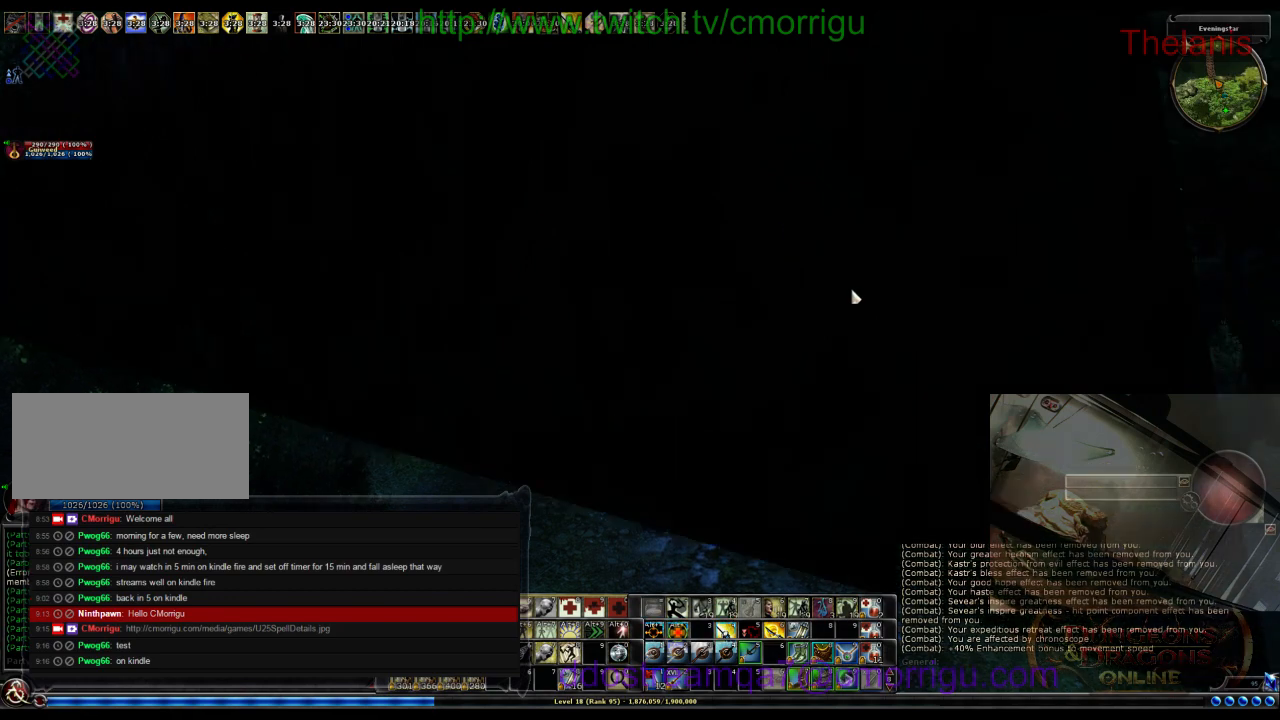
{"keys": ["w"], "events": []}
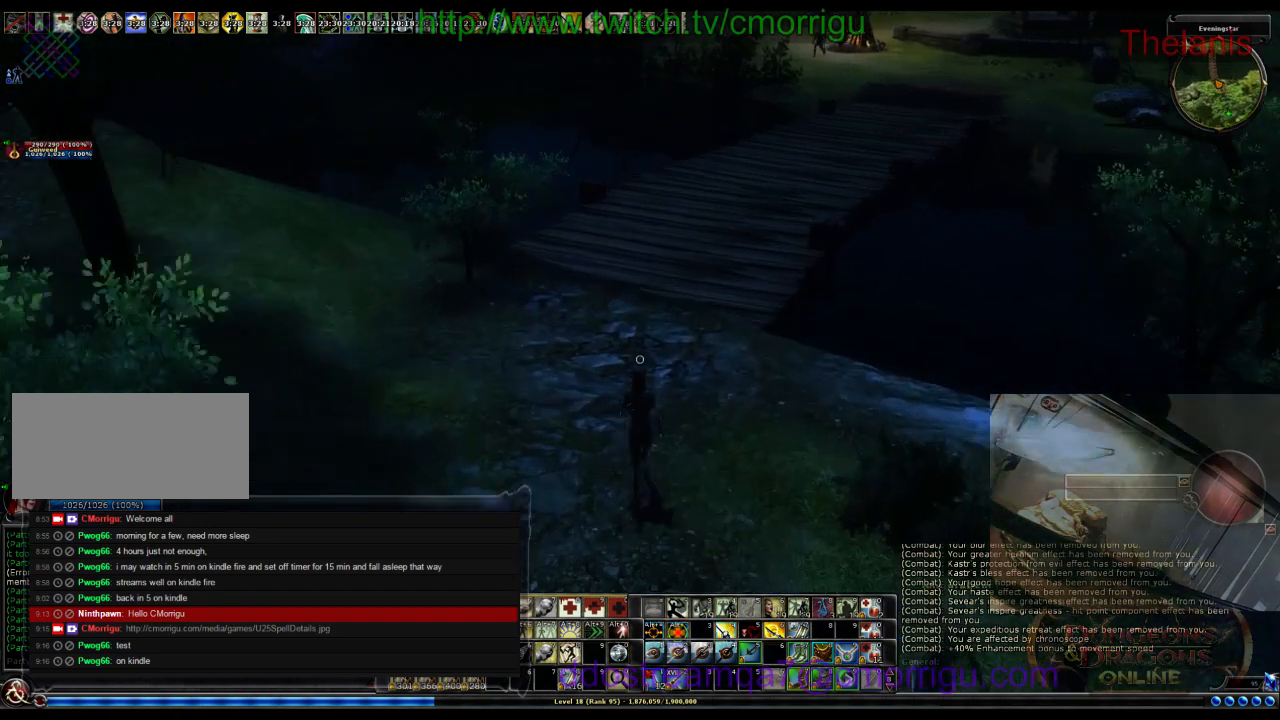
{"keys": ["w"], "events": []}
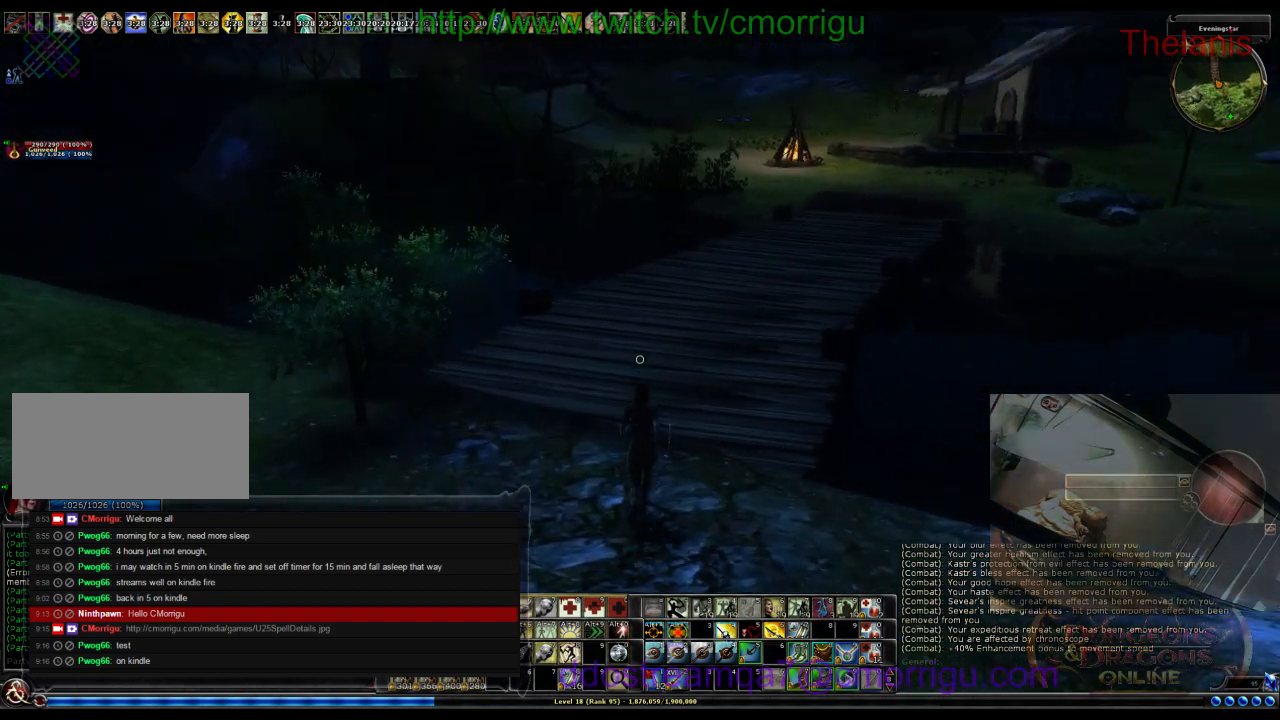
{"keys": ["w"], "events": []}
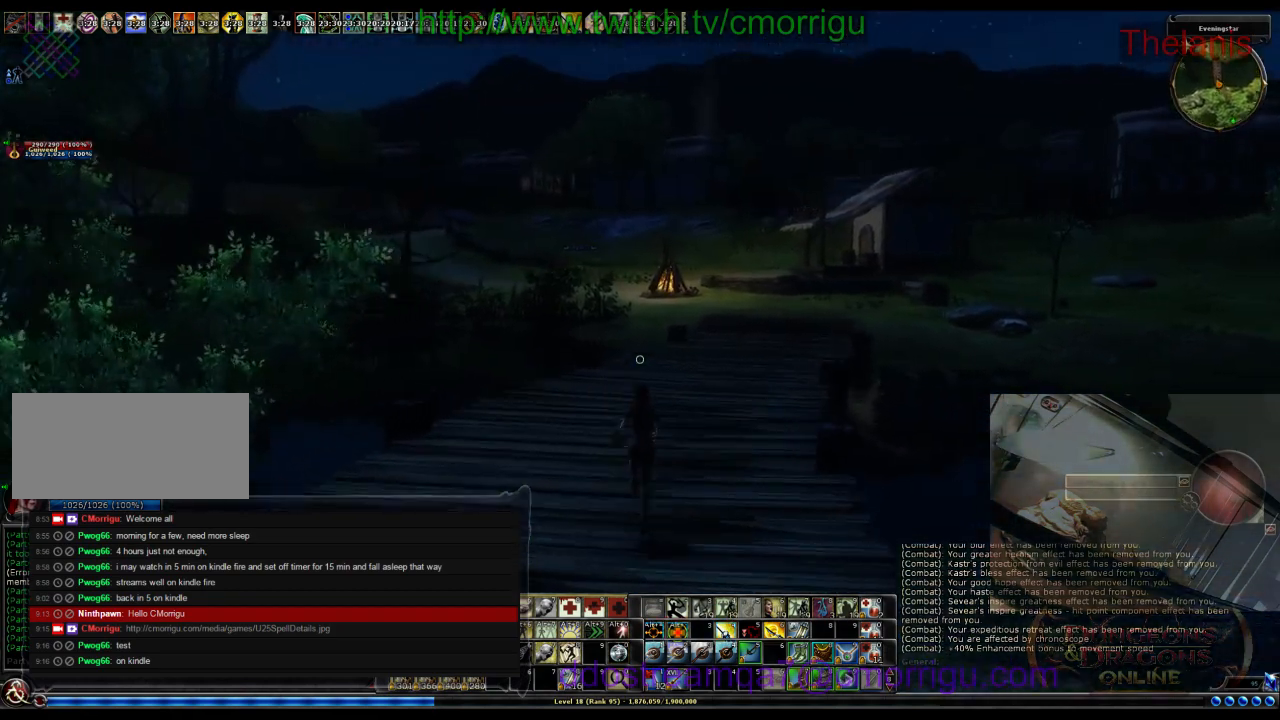
{"keys": ["w"], "events": []}
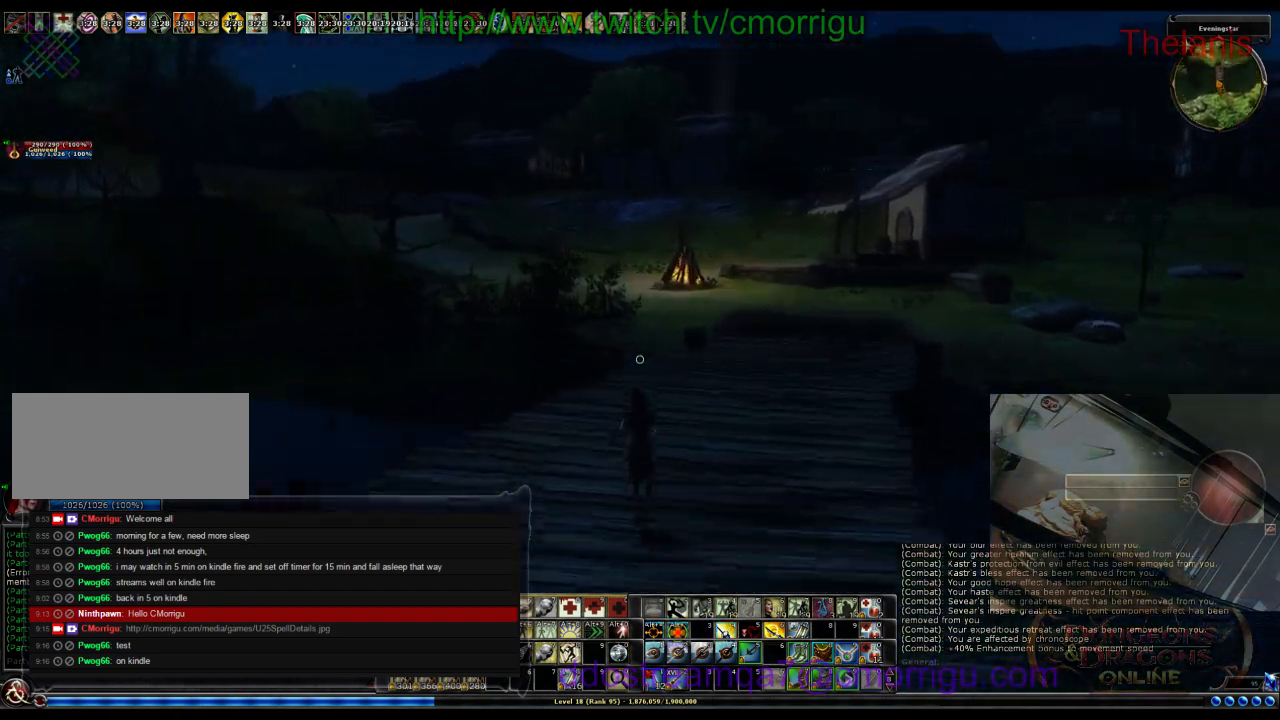
{"keys": ["w"], "events": []}
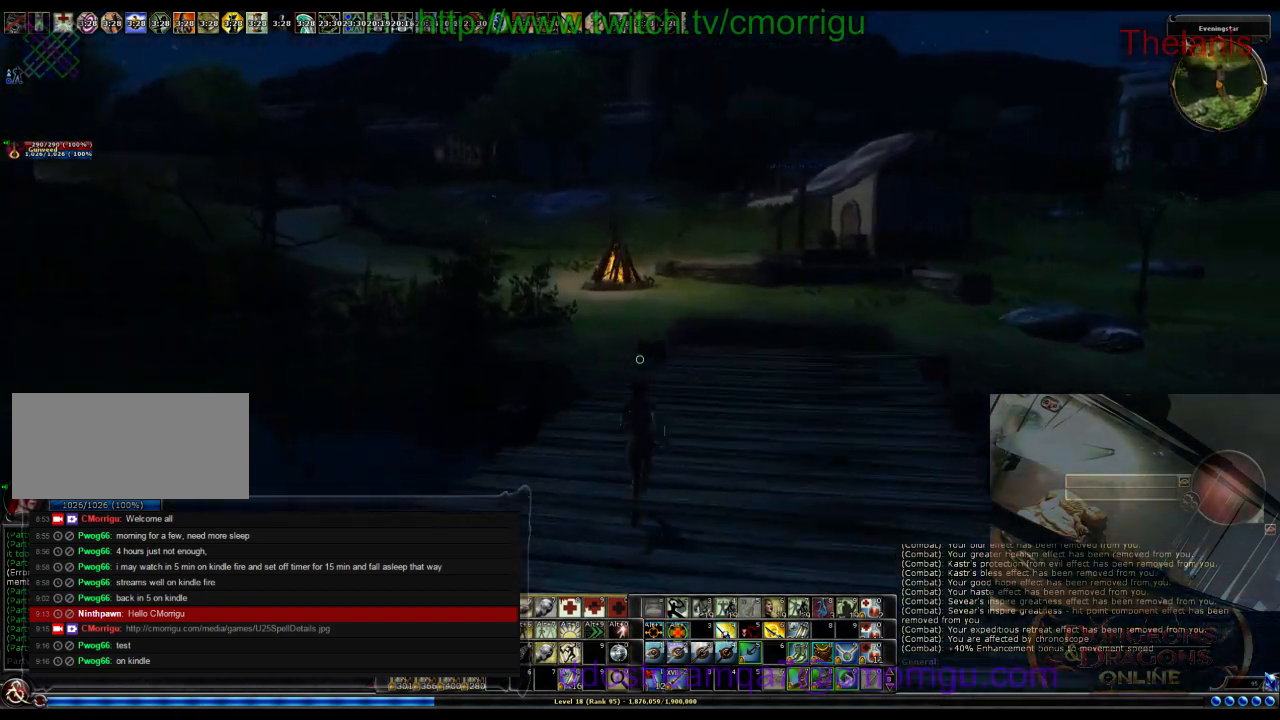
{"keys": ["w"], "events": []}
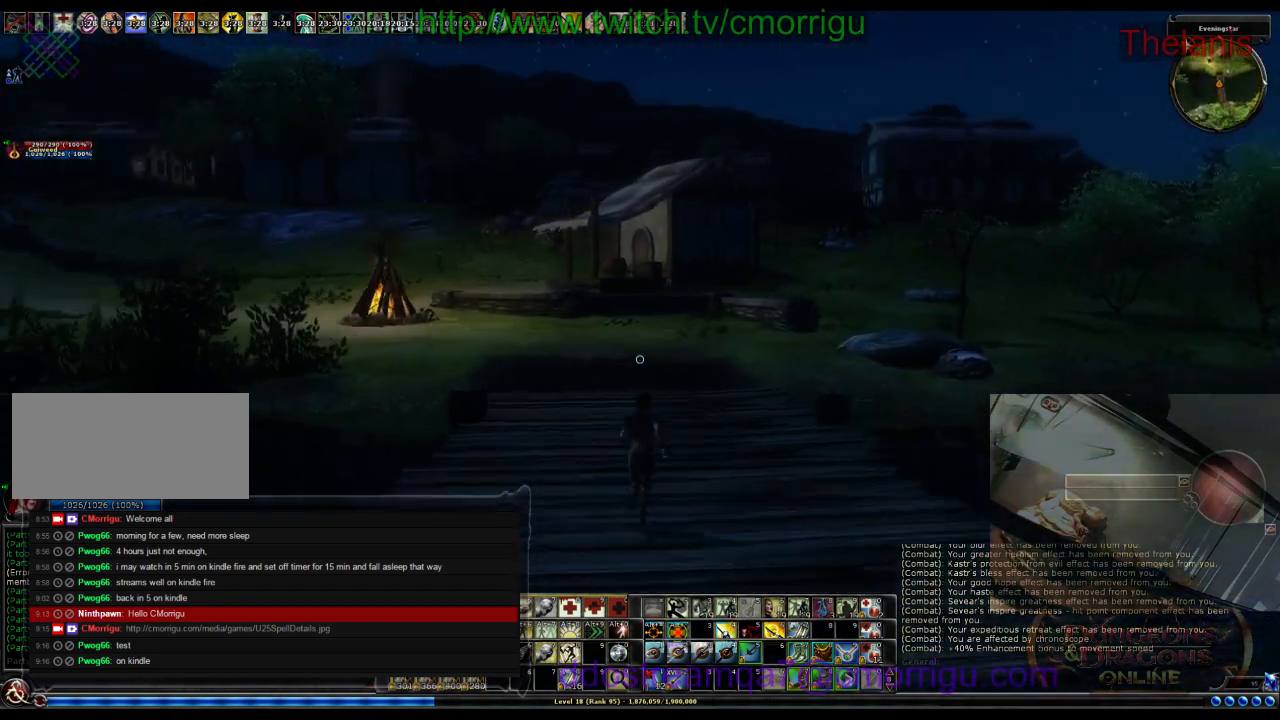
{"keys": ["w"], "events": []}
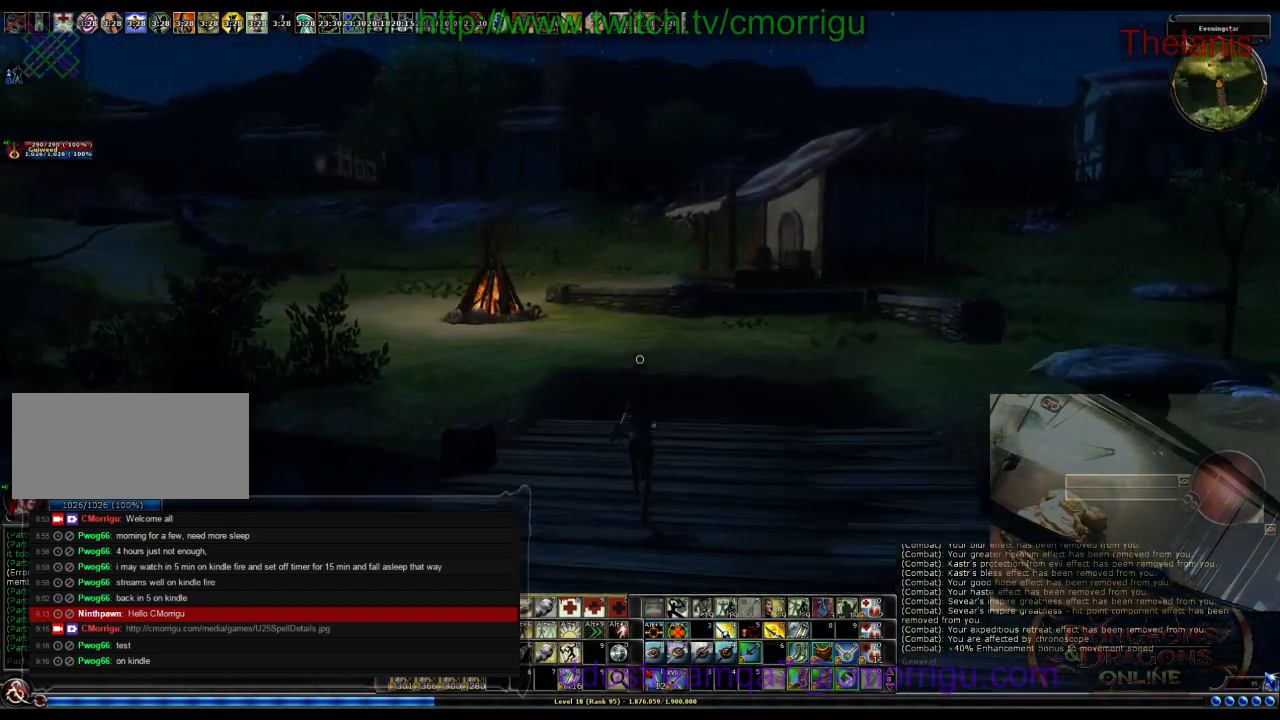
{"keys": ["w"], "events": [[133, "o", "down"], [300, "o", "up"]]}
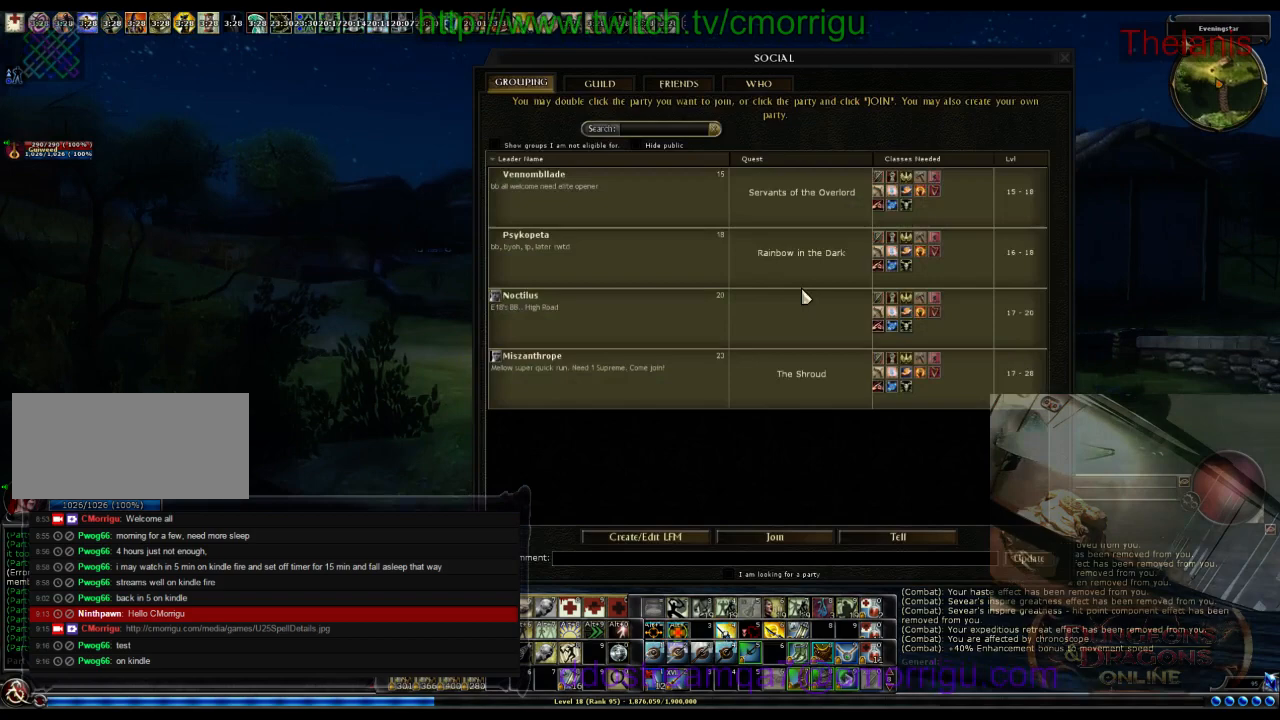
{"keys": ["w"], "events": []}
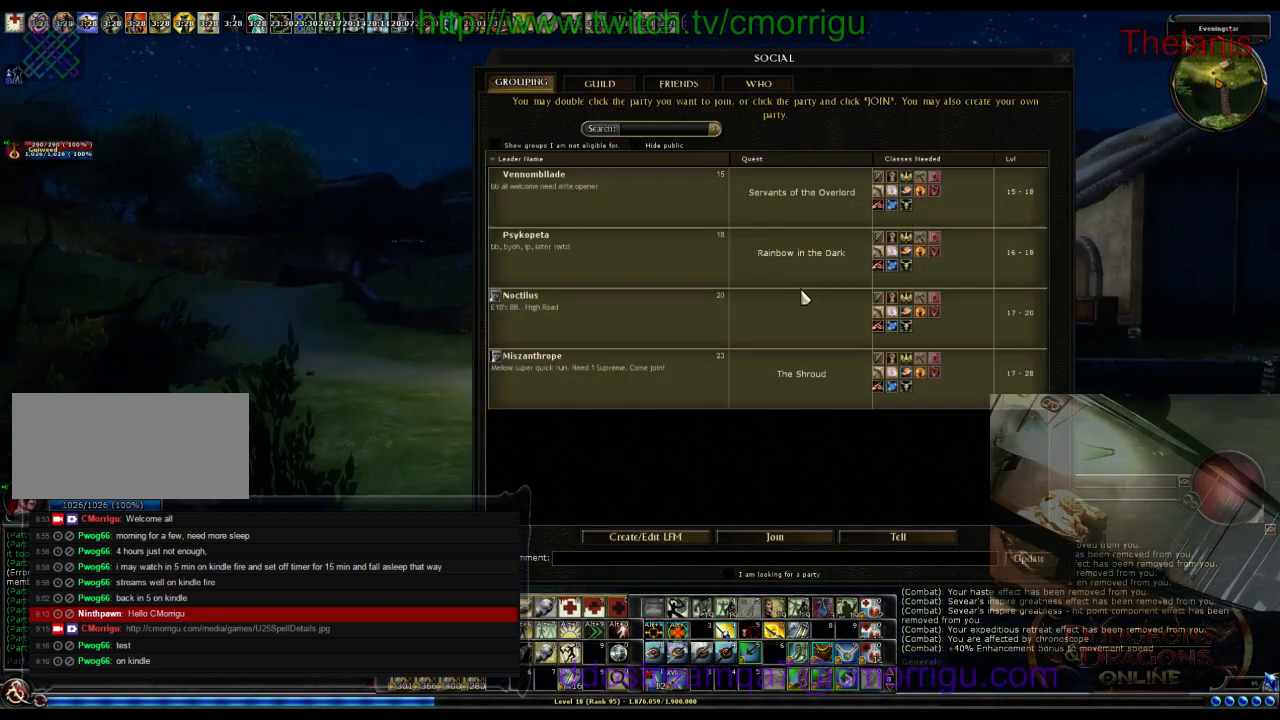
{"keys": ["w"], "events": []}
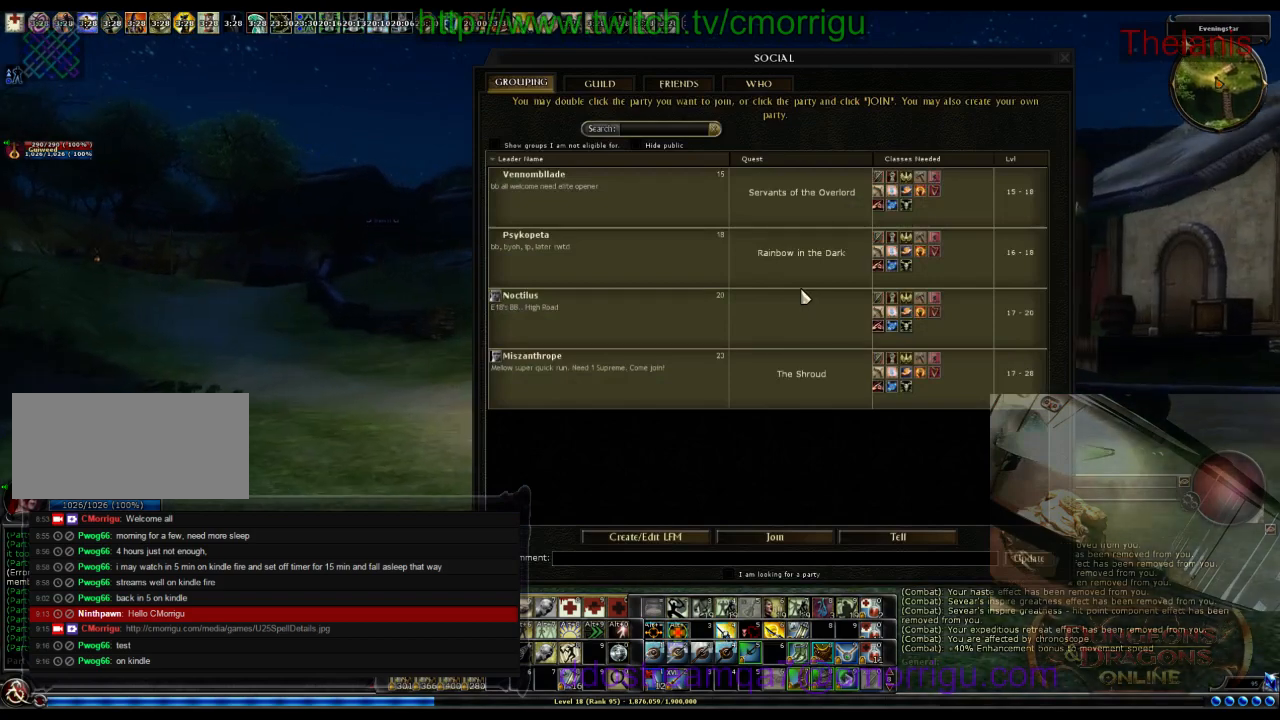
{"keys": ["w"], "events": []}
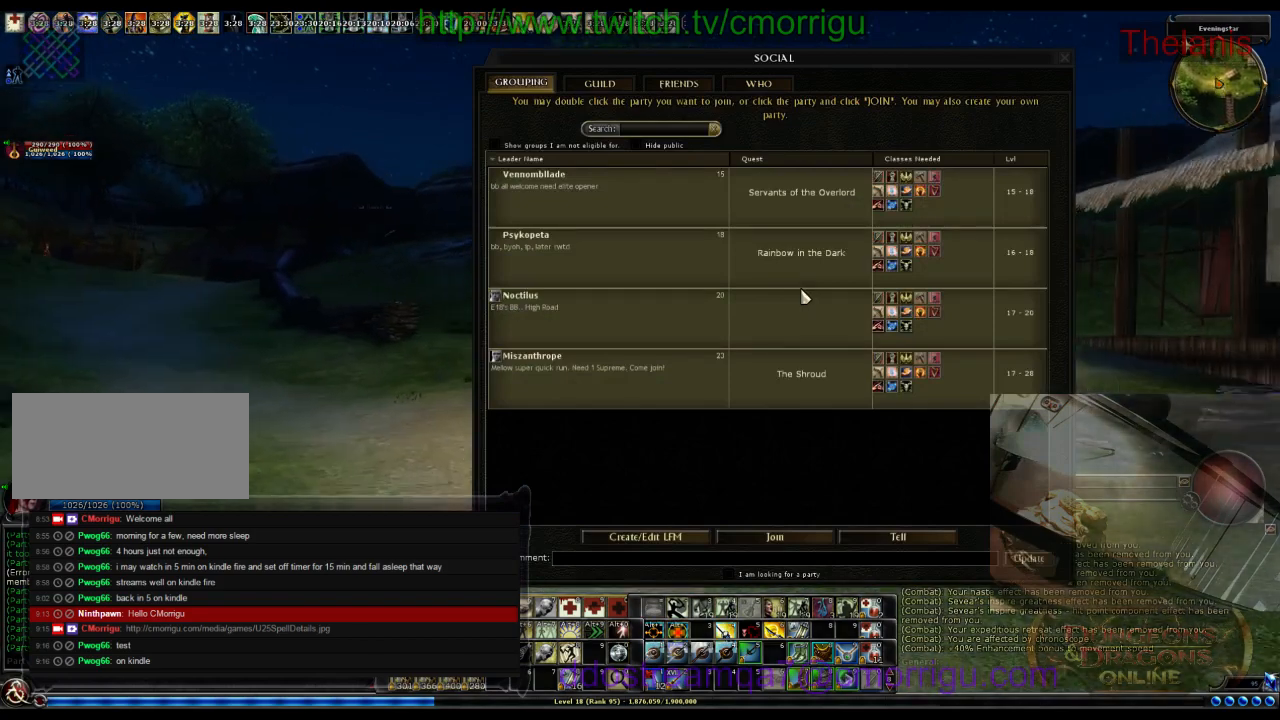
{"keys": ["w"], "events": []}
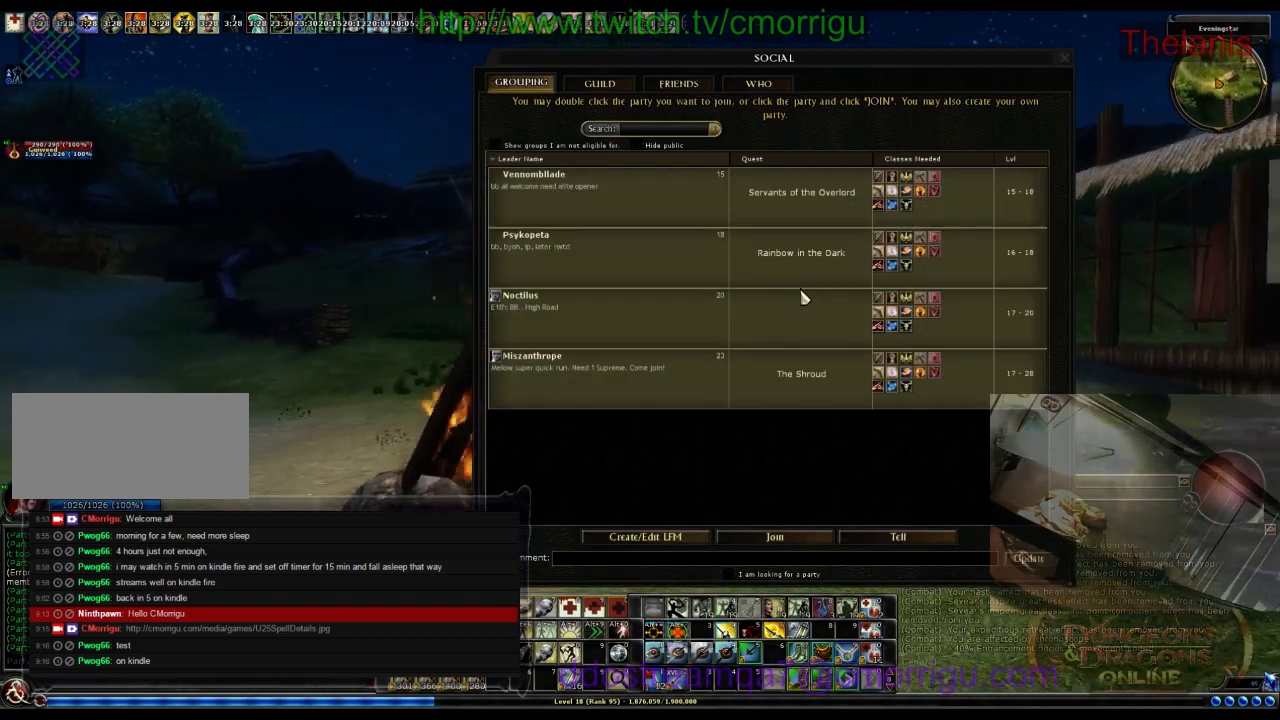
{"keys": ["o", "w"], "events": [[400, "o", "down"]]}
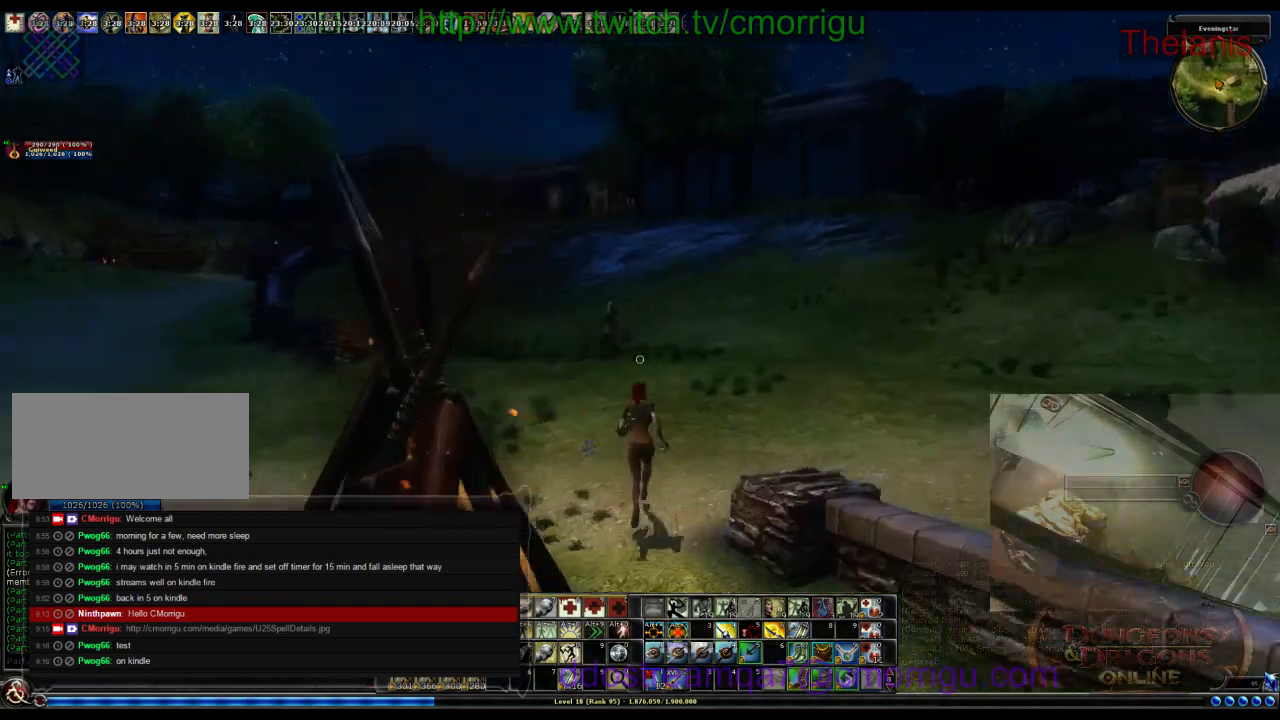
{"keys": ["w"], "events": [[67, "o", "up"]]}
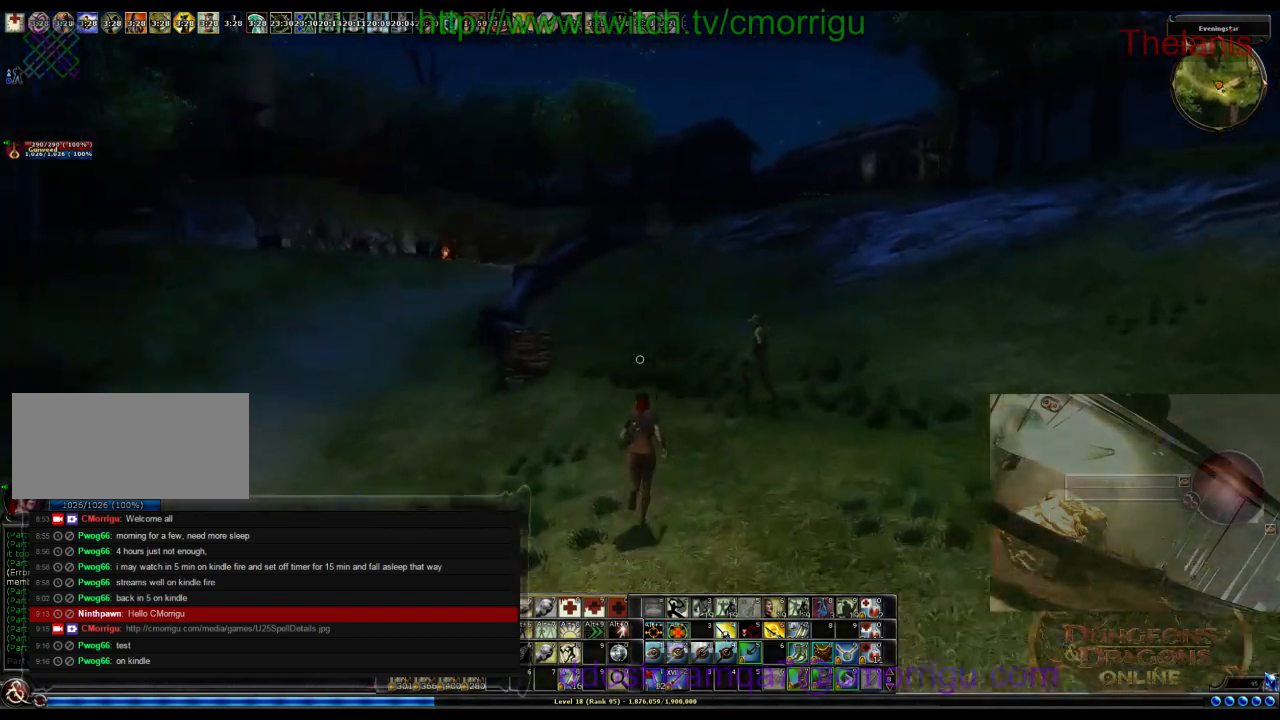
{"keys": ["w"], "events": []}
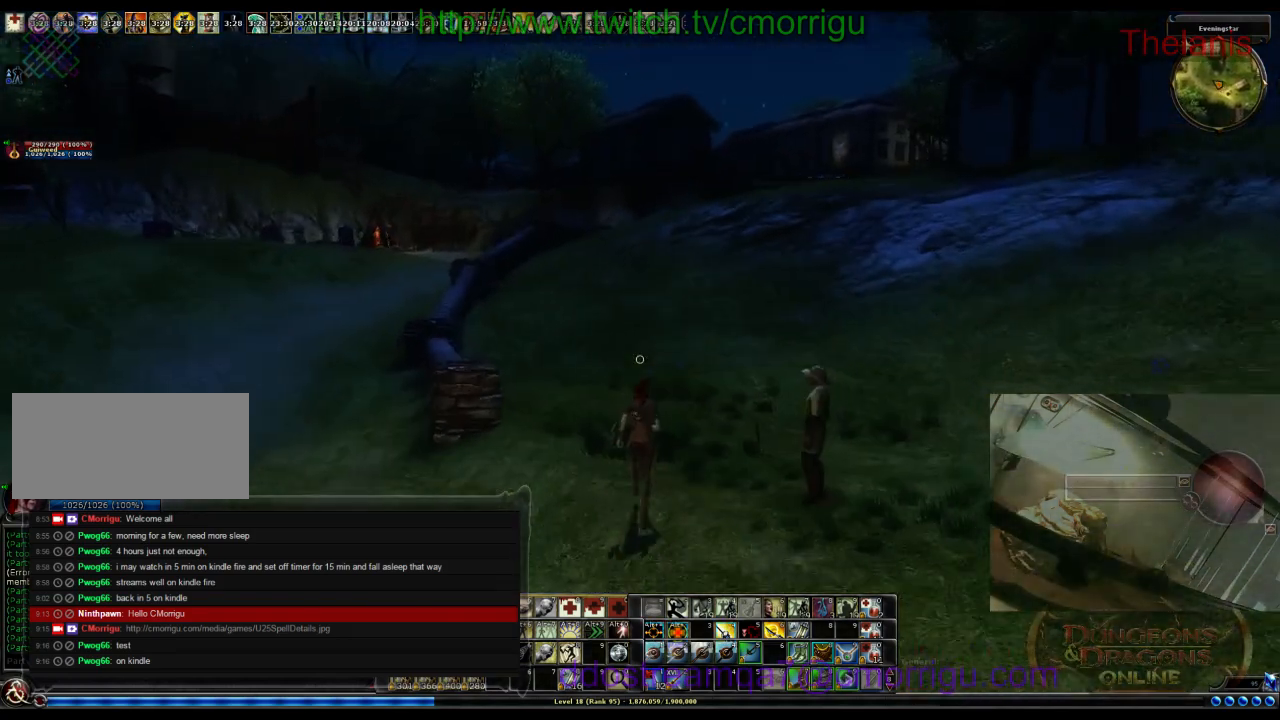
{"keys": ["w"], "events": []}
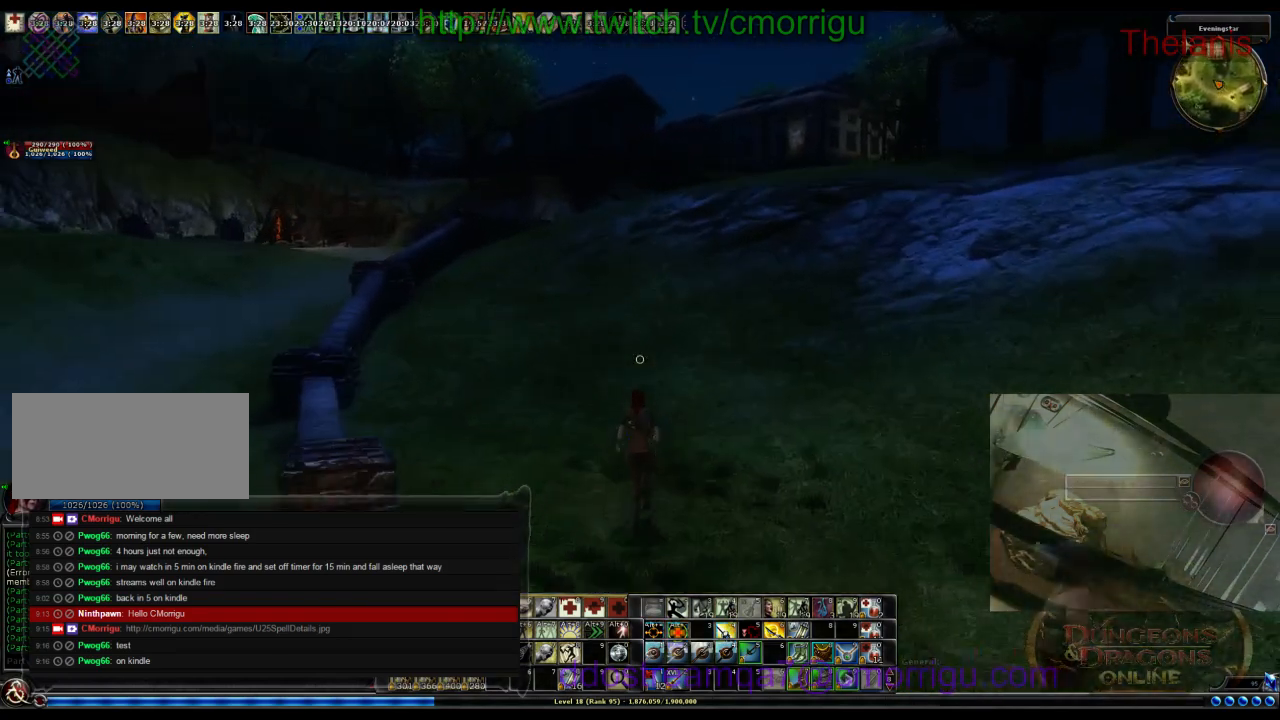
{"keys": ["w"], "events": []}
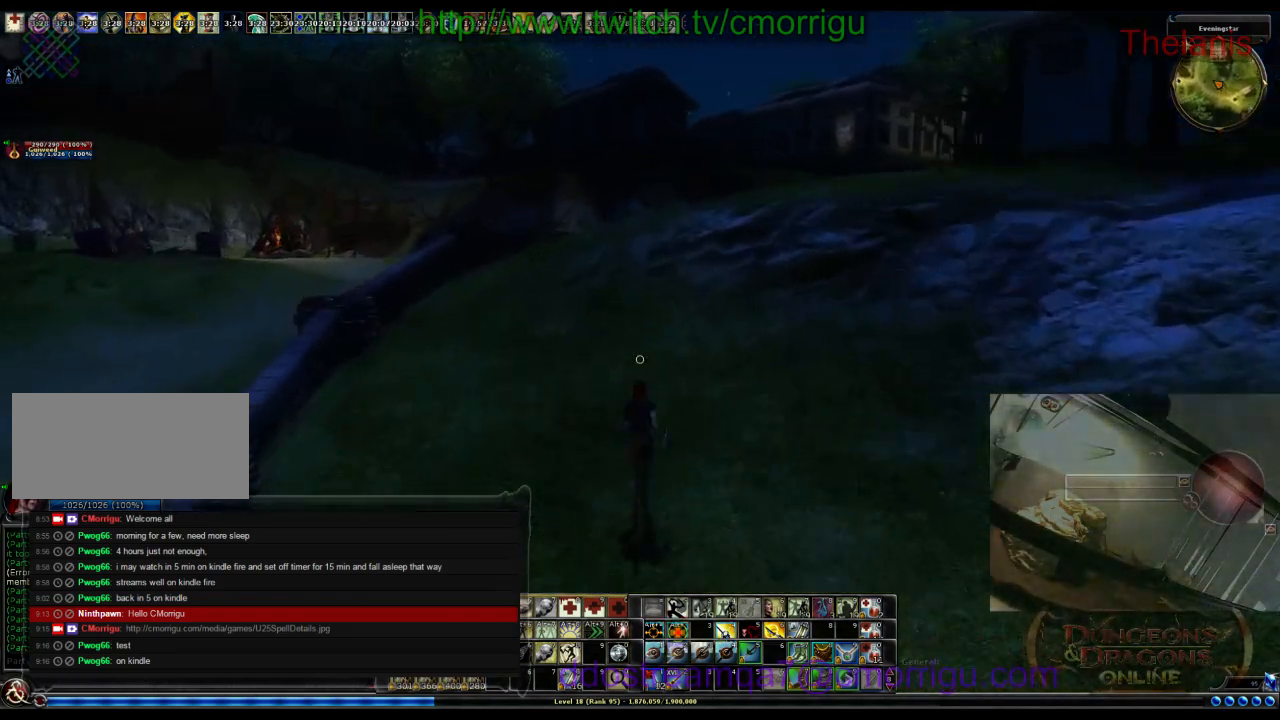
{"keys": ["w"], "events": []}
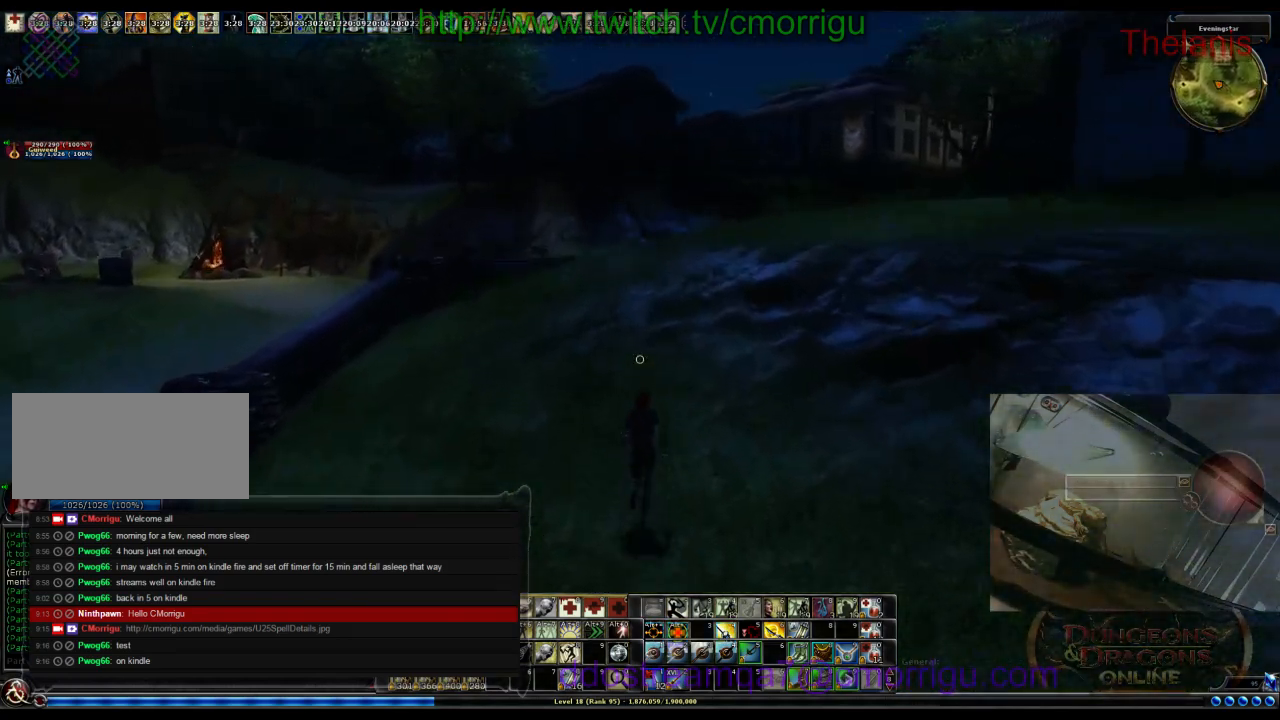
{"keys": ["w"], "events": []}
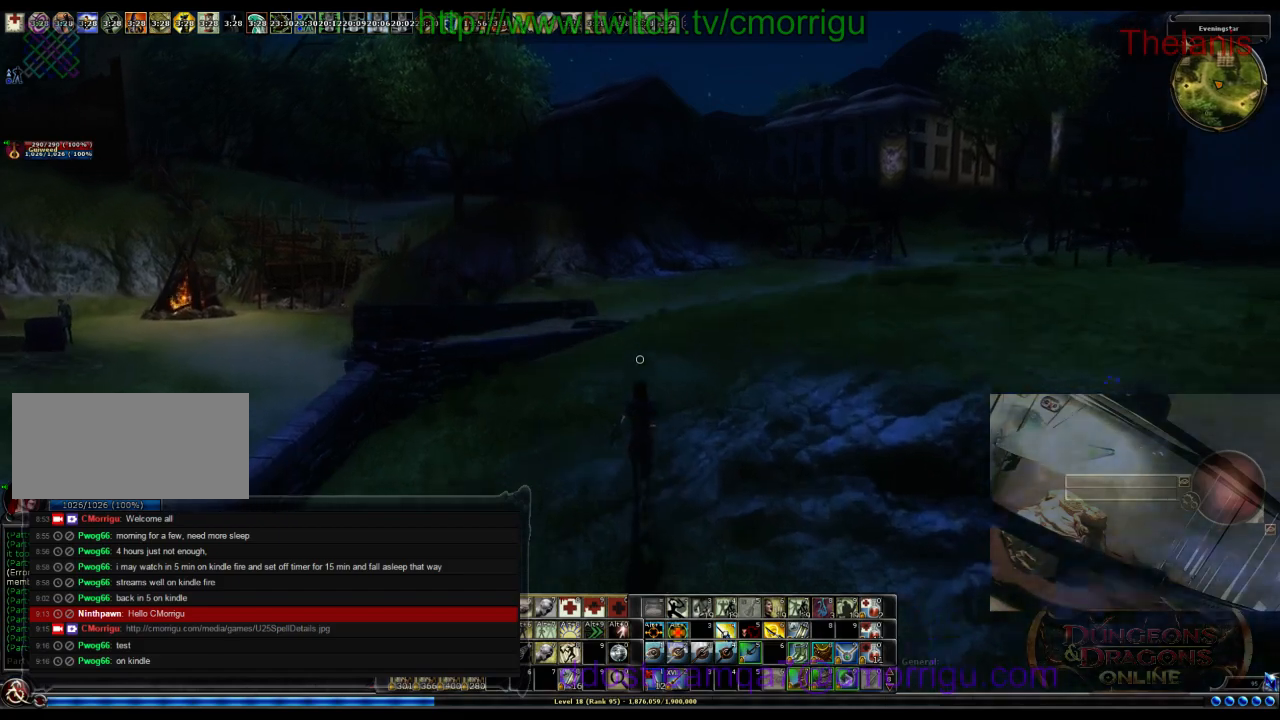
{"keys": ["w"], "events": []}
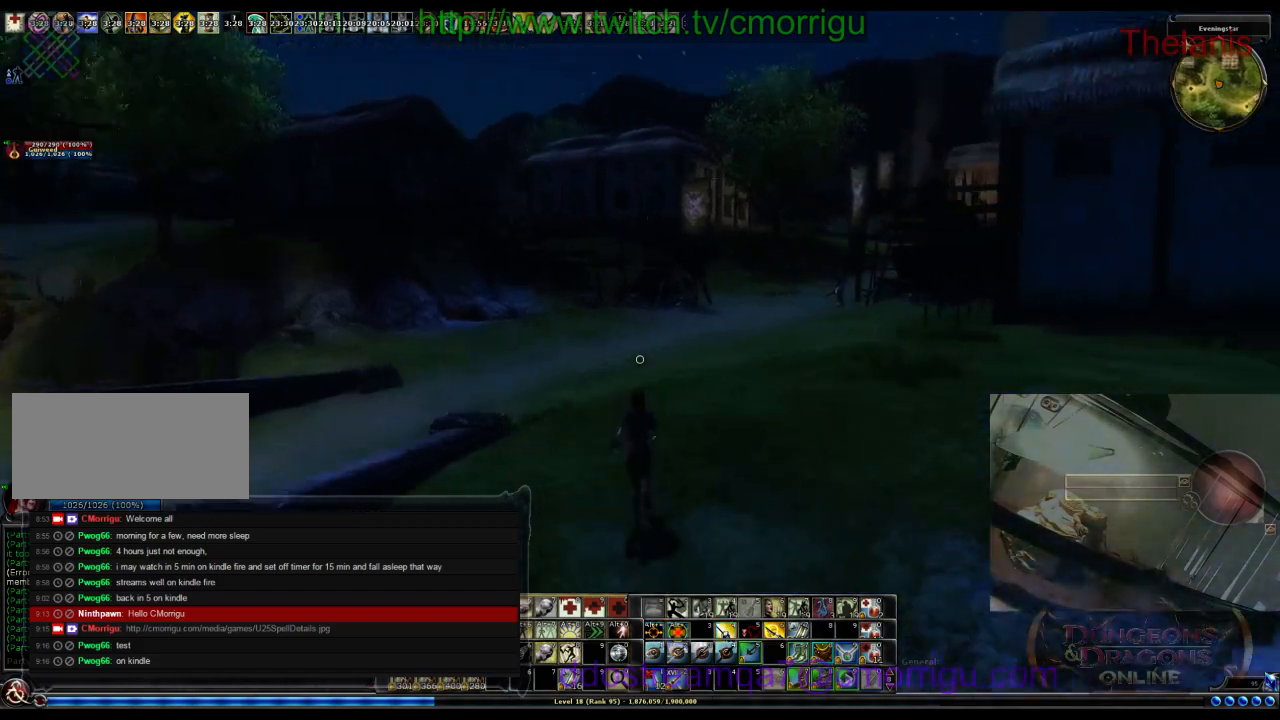
{"keys": ["w"], "events": []}